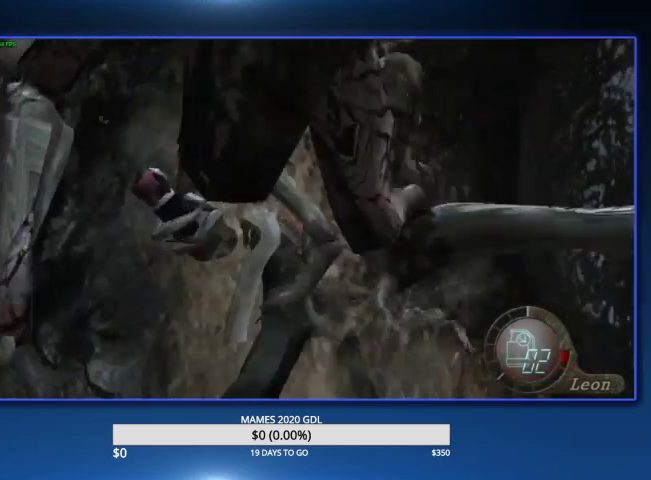
Gameplay with a controller (PlayStation layout); each line is a JSON object with the inputs held at the frame after it. "events" lists button and stick changes between this image and that frame as [ms after this image, input, new state], when the widget could be followed in between. Not read: TOUCHPAD.
{"buttons": [], "left_stick": "center", "right_stick": "center"}
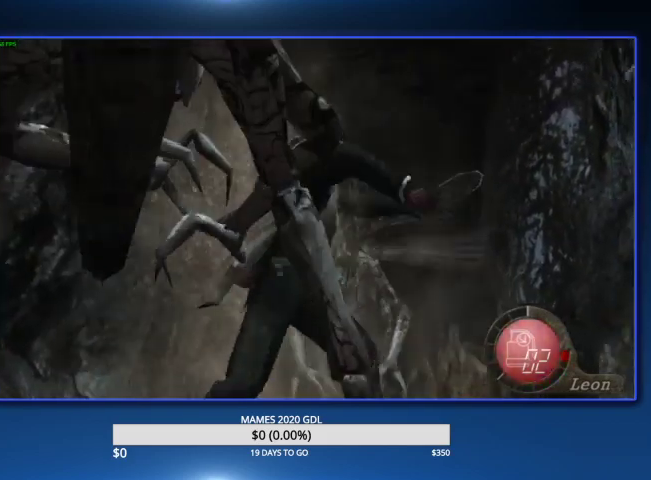
{"buttons": [], "left_stick": "up", "right_stick": "center", "events": [[500, "left_stick", "up"]]}
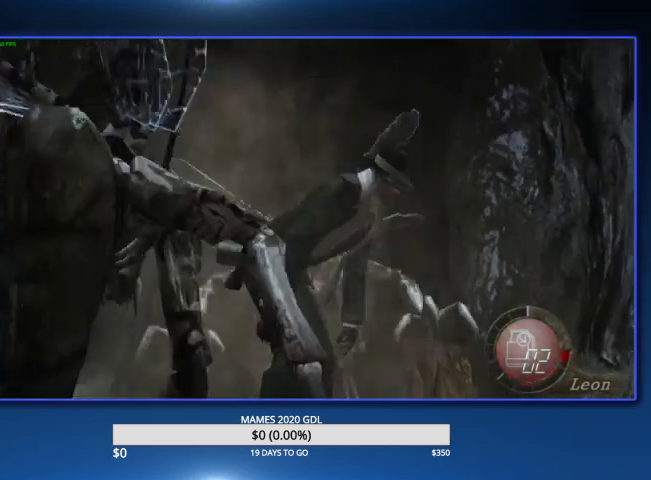
{"buttons": [], "left_stick": "up", "right_stick": "center"}
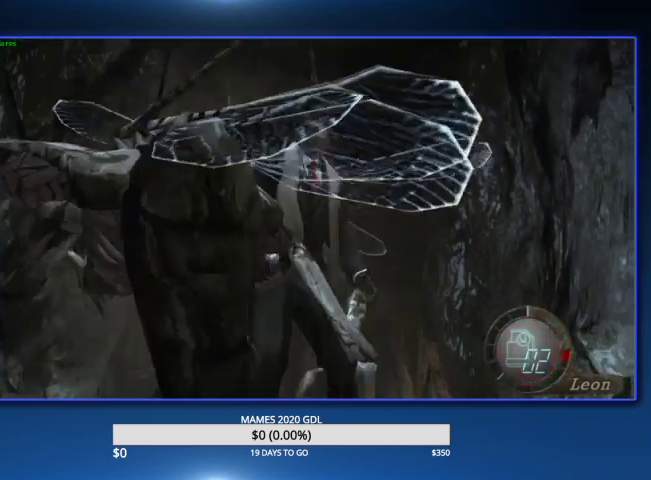
{"buttons": [], "left_stick": "up", "right_stick": "center"}
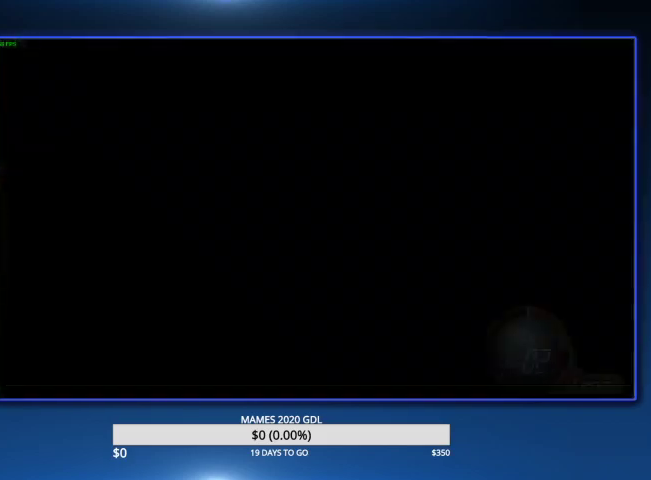
{"buttons": [], "left_stick": "center", "right_stick": "center", "events": [[133, "left_stick", "center"], [400, "CROSS", "down"], [500, "CROSS", "up"]]}
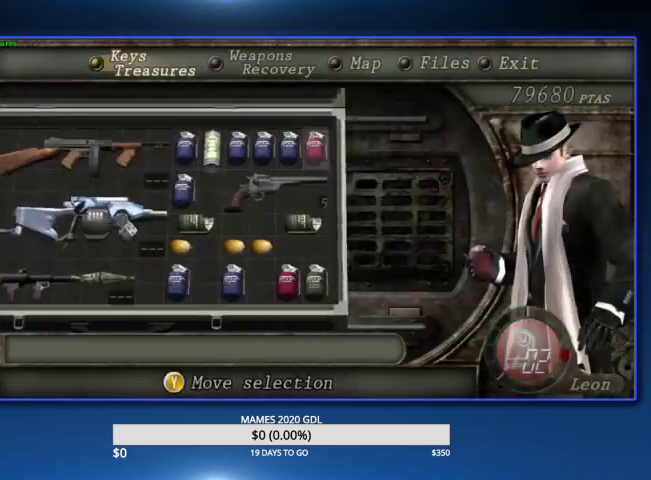
{"buttons": ["R1"], "left_stick": "center", "right_stick": "center", "events": [[467, "R1", "down"]]}
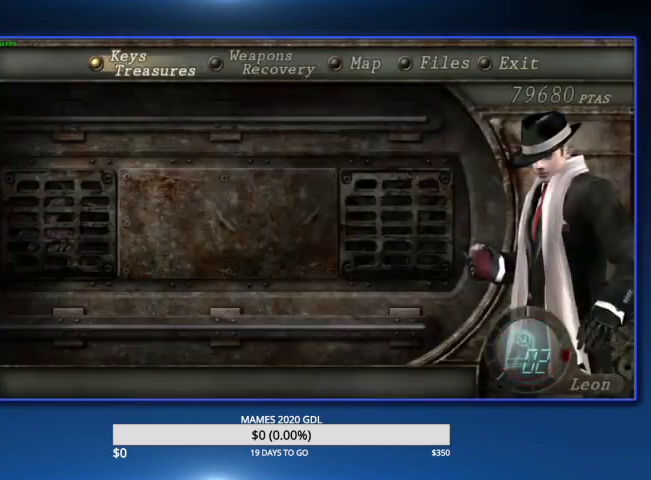
{"buttons": [], "left_stick": "center", "right_stick": "center", "events": [[67, "R1", "up"], [133, "R1", "down"], [233, "R1", "up"], [267, "R1", "down"], [367, "R1", "up"]]}
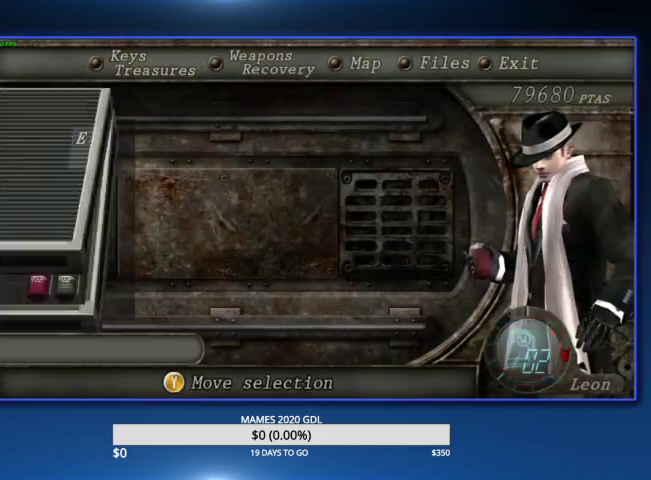
{"buttons": [], "left_stick": "center", "right_stick": "center", "events": [[133, "CROSS", "down"], [200, "CROSS", "up"], [267, "CROSS", "down"], [367, "CROSS", "up"], [367, "DPAD_RIGHT", "down"], [467, "DPAD_RIGHT", "up"]]}
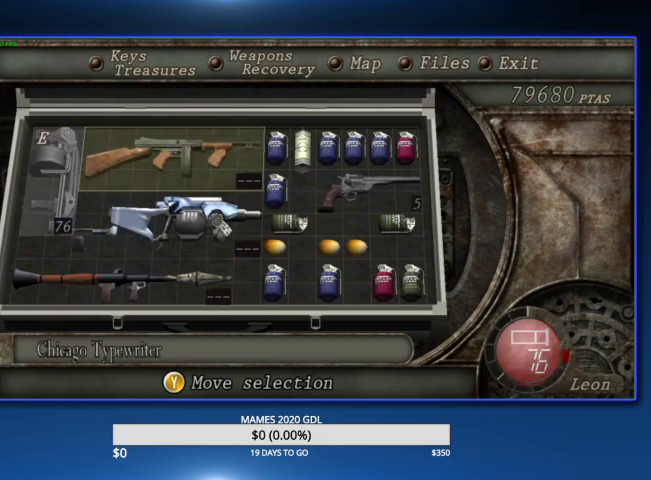
{"buttons": ["CROSS"], "left_stick": "center", "right_stick": "center", "events": [[33, "DPAD_RIGHT", "down"], [100, "DPAD_RIGHT", "up"], [167, "DPAD_RIGHT", "down"], [267, "DPAD_RIGHT", "up"], [300, "CROSS", "down"], [367, "CROSS", "up"], [433, "CROSS", "down"]]}
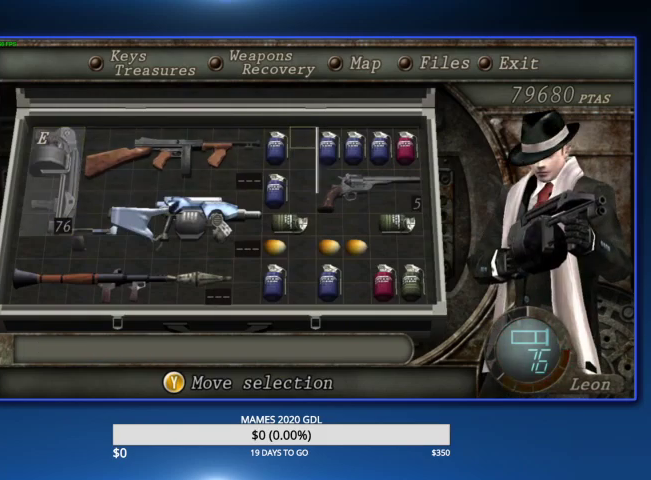
{"buttons": ["L2"], "left_stick": "center", "right_stick": "center", "events": [[67, "CROSS", "up"], [433, "L2", "down"]]}
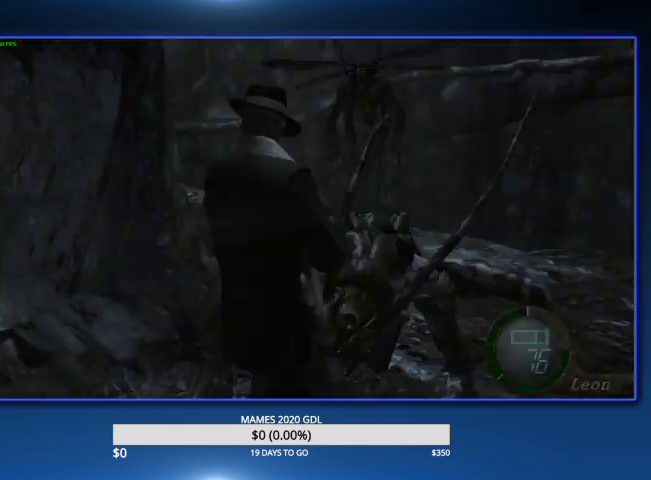
{"buttons": ["DPAD_LEFT"], "left_stick": "center", "right_stick": "center", "events": [[167, "L2", "up"], [200, "DPAD_LEFT", "down"], [300, "DPAD_LEFT", "up"], [367, "DPAD_LEFT", "down"], [433, "DPAD_LEFT", "up"], [467, "DPAD_LEFT", "down"]]}
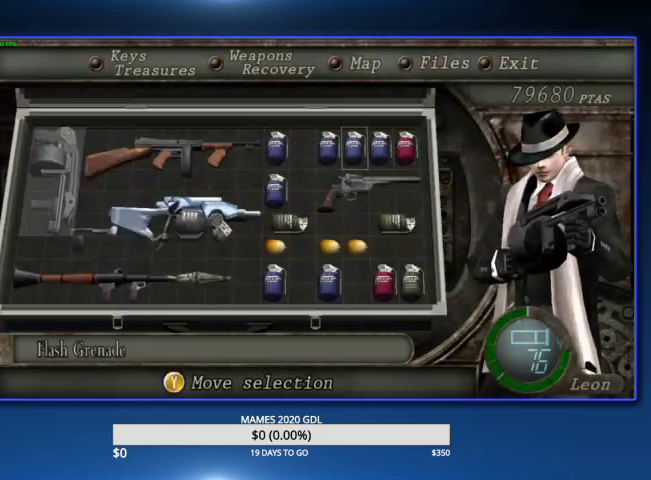
{"buttons": [], "left_stick": "up", "right_stick": "center", "events": [[67, "CROSS", "down"], [67, "DPAD_LEFT", "up"], [133, "CROSS", "up"], [167, "CROSS", "down"], [300, "CROSS", "up"], [400, "left_stick", "up"]]}
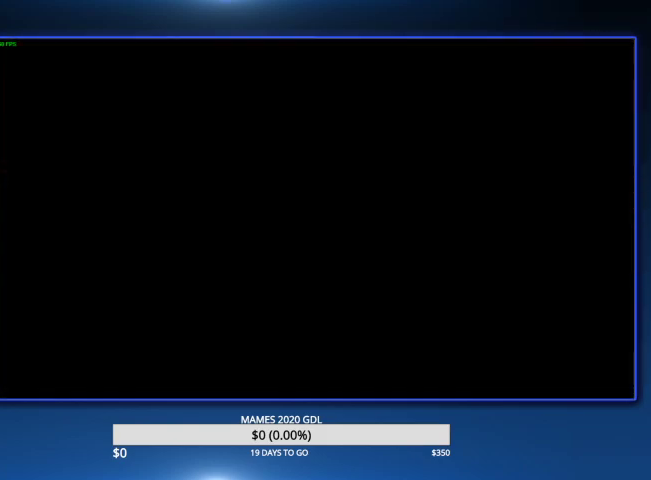
{"buttons": [], "left_stick": "up", "right_stick": "down", "events": [[100, "right_stick", "down"], [367, "SQUARE", "down"], [467, "SQUARE", "up"]]}
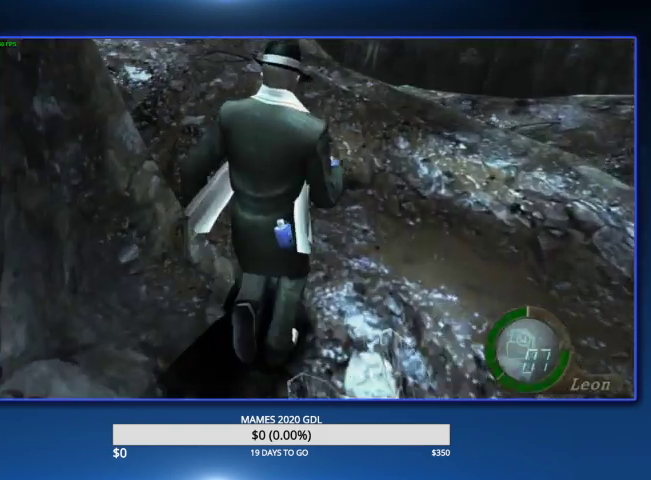
{"buttons": [], "left_stick": "up-left", "right_stick": "down", "events": [[33, "SQUARE", "down"], [133, "SQUARE", "up"], [167, "left_stick", "up-left"], [200, "SQUARE", "down"], [267, "SQUARE", "up"]]}
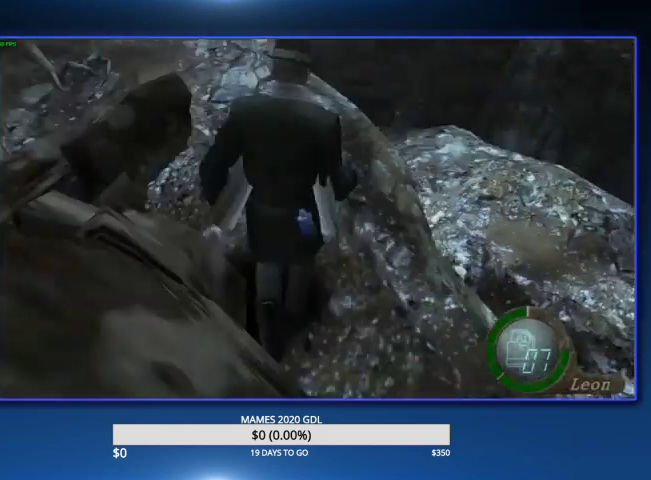
{"buttons": [], "left_stick": "up", "right_stick": "center", "events": [[233, "left_stick", "up"], [300, "right_stick", "center"]]}
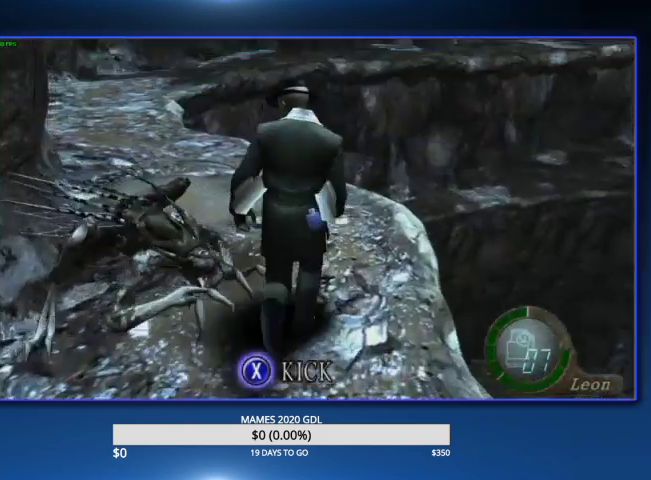
{"buttons": ["SQUARE"], "left_stick": "up", "right_stick": "center", "events": [[100, "SQUARE", "down"], [400, "SQUARE", "up"], [433, "SQUARE", "down"]]}
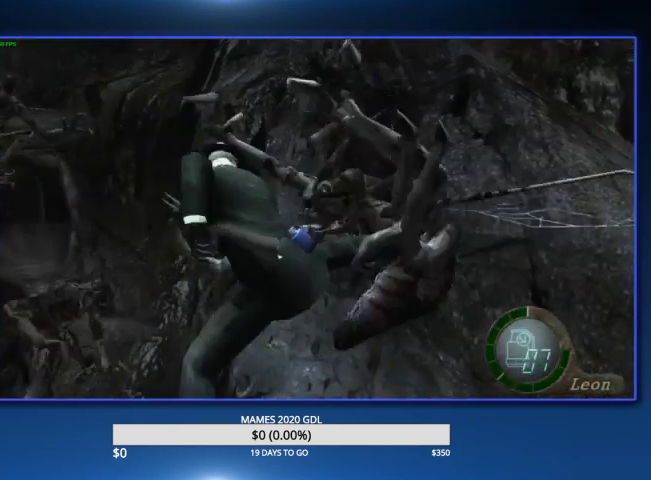
{"buttons": [], "left_stick": "right", "right_stick": "center", "events": [[100, "SQUARE", "up"], [167, "left_stick", "up-right"], [433, "left_stick", "right"]]}
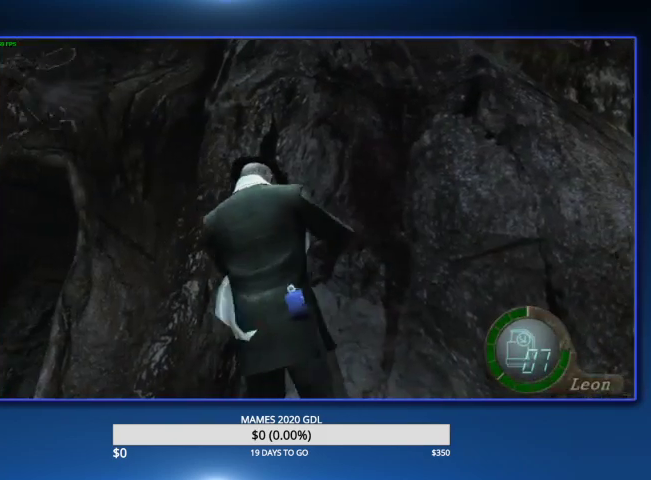
{"buttons": [], "left_stick": "right", "right_stick": "right", "events": [[167, "right_stick", "right"]]}
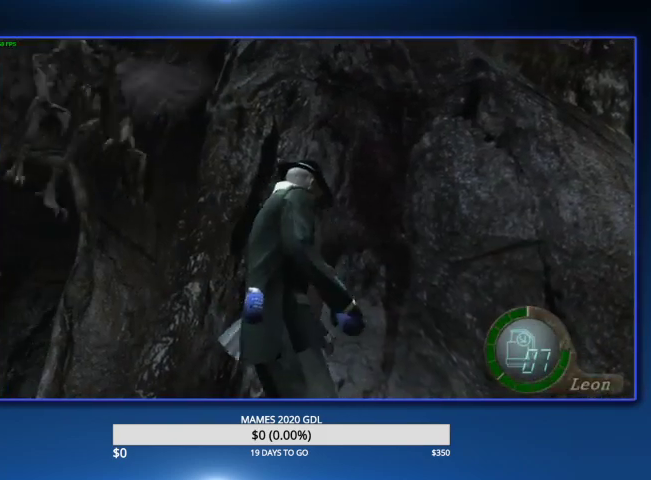
{"buttons": [], "left_stick": "up-right", "right_stick": "center", "events": [[33, "left_stick", "up-right"], [200, "L2", "down"], [333, "L2", "up"], [433, "right_stick", "center"]]}
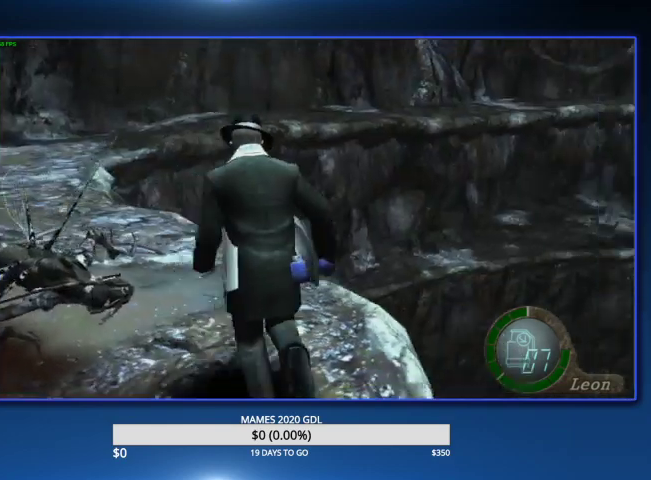
{"buttons": ["CROSS"], "left_stick": "center", "right_stick": "center", "events": [[100, "left_stick", "up"], [333, "left_stick", "center"], [500, "CROSS", "down"]]}
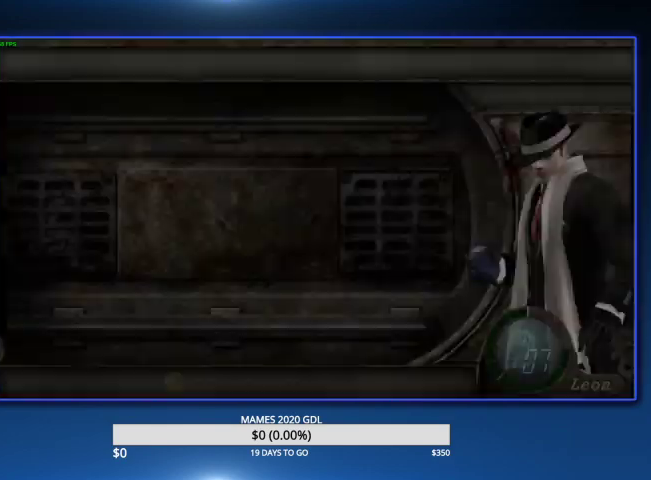
{"buttons": [], "left_stick": "center", "right_stick": "center", "events": [[333, "CROSS", "up"]]}
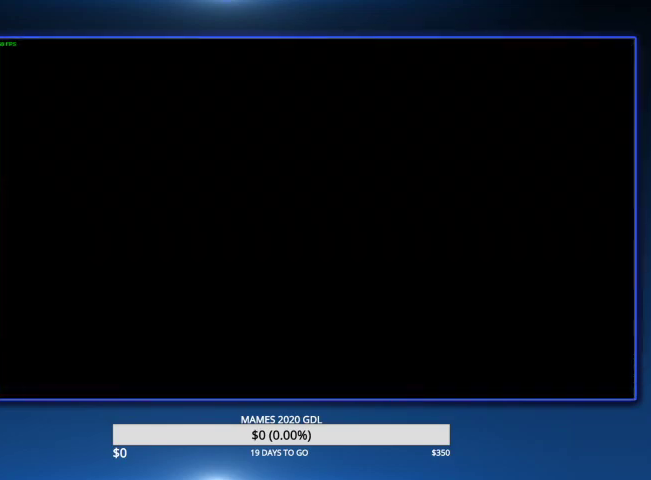
{"buttons": [], "left_stick": "center", "right_stick": "center"}
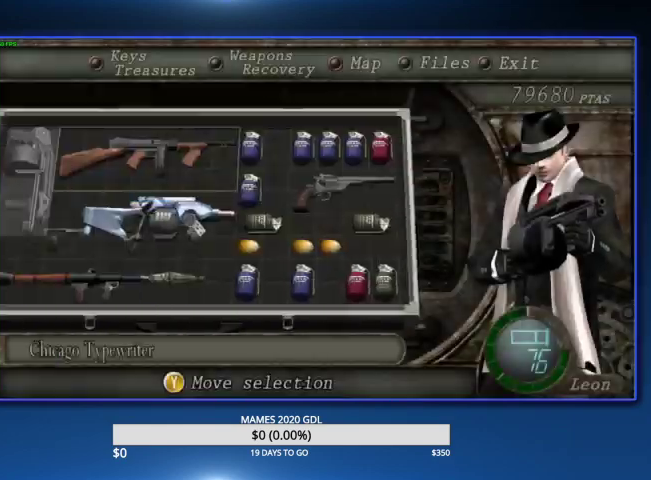
{"buttons": [], "left_stick": "up", "right_stick": "center", "events": [[67, "DPAD_DOWN", "down"], [133, "CROSS", "down"], [167, "DPAD_DOWN", "up"], [200, "CROSS", "up"], [267, "CROSS", "down"], [400, "CROSS", "up"], [500, "left_stick", "up"]]}
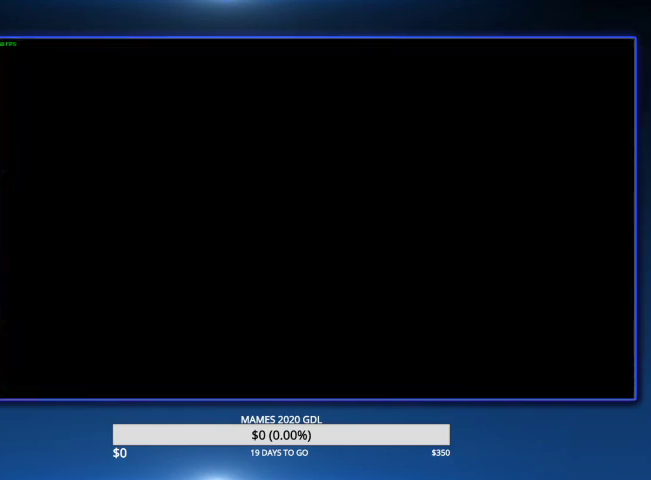
{"buttons": [], "left_stick": "up-left", "right_stick": "center"}
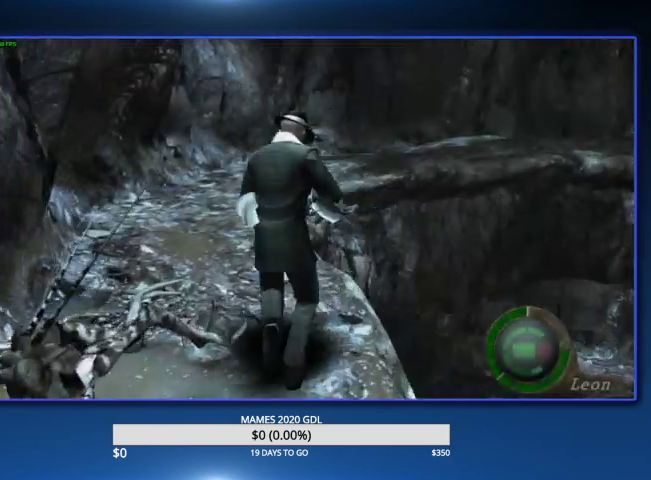
{"buttons": [], "left_stick": "up-right", "right_stick": "center"}
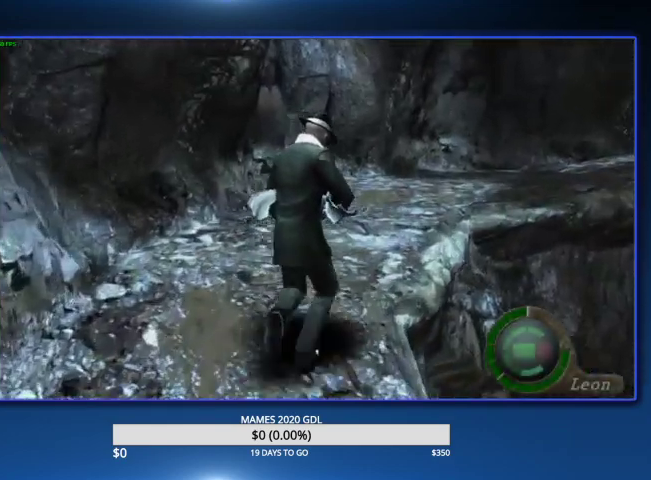
{"buttons": [], "left_stick": "up", "right_stick": "center", "events": [[233, "left_stick", "up"]]}
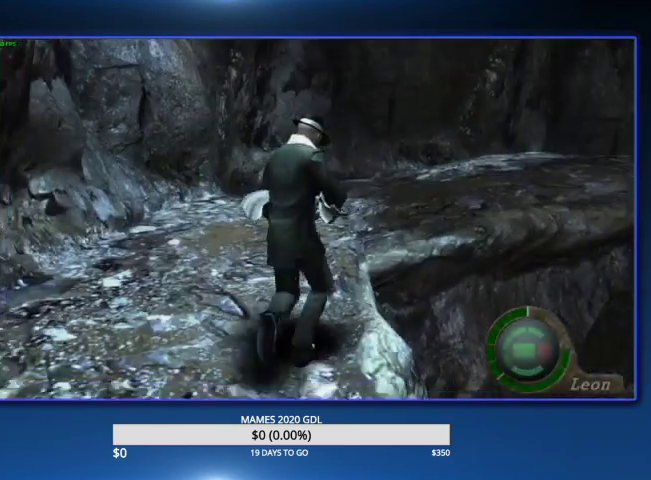
{"buttons": [], "left_stick": "up-right", "right_stick": "center"}
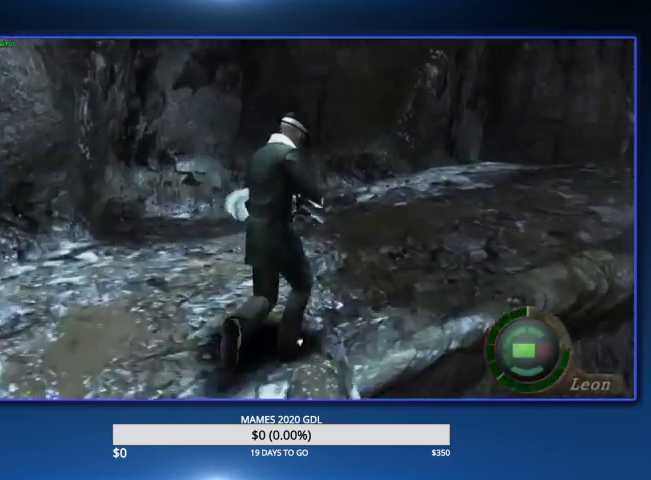
{"buttons": [], "left_stick": "up-right", "right_stick": "center"}
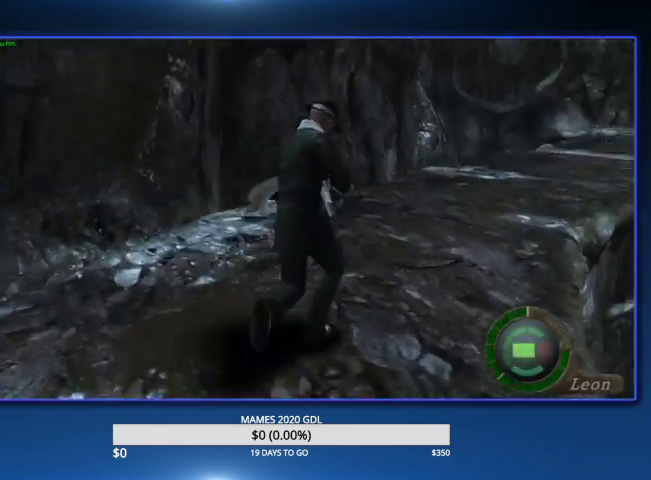
{"buttons": [], "left_stick": "up", "right_stick": "center"}
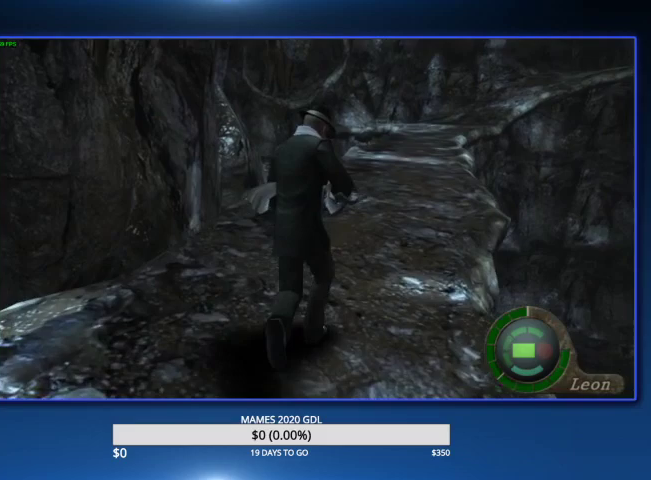
{"buttons": [], "left_stick": "up", "right_stick": "center"}